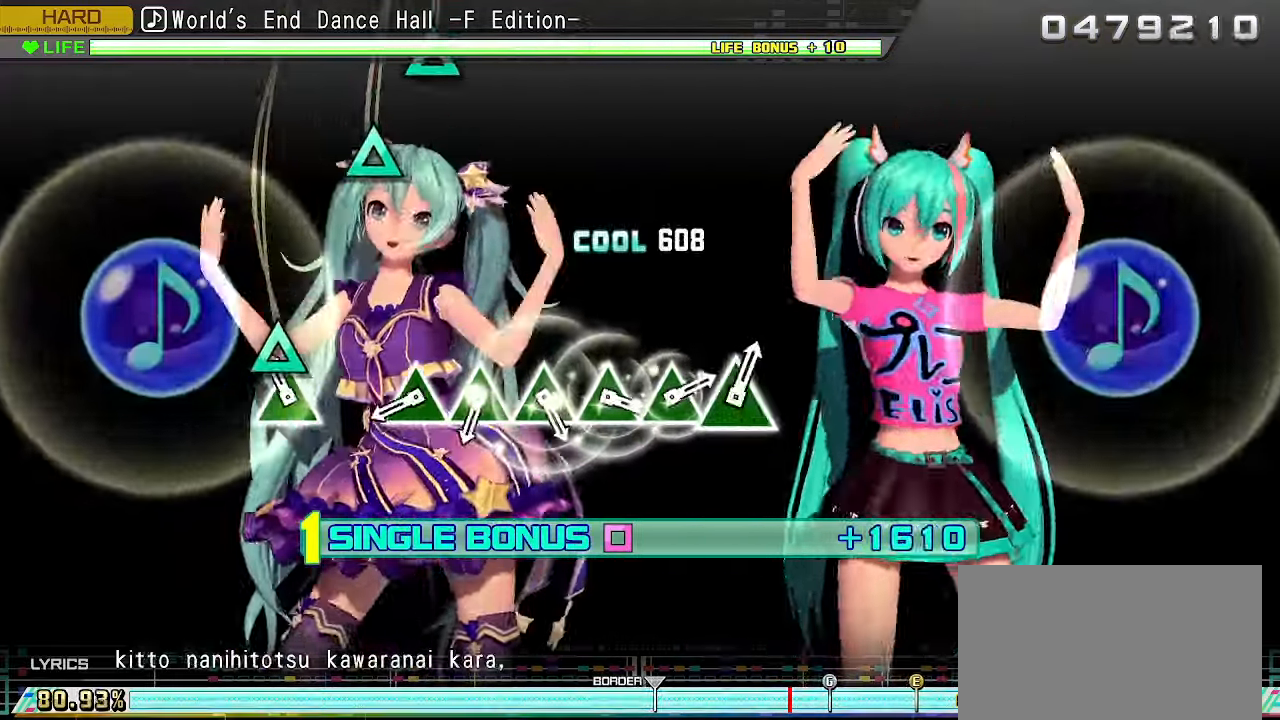
Gameplay with a controller (PlayStation layout); each line is a JSON object with the inputs held at the frame after it. "events" lists button and stick changes between this image and that frame as [ms after this image, input, new state], when the widget could be followed in between. Not read: L3 R3 SELECT START right_stick.
{"buttons": ["TRIANGLE", "L2"], "left_stick": "center", "events": [[133, "TRIANGLE", "down"], [233, "TRIANGLE", "up"], [500, "TRIANGLE", "down"]]}
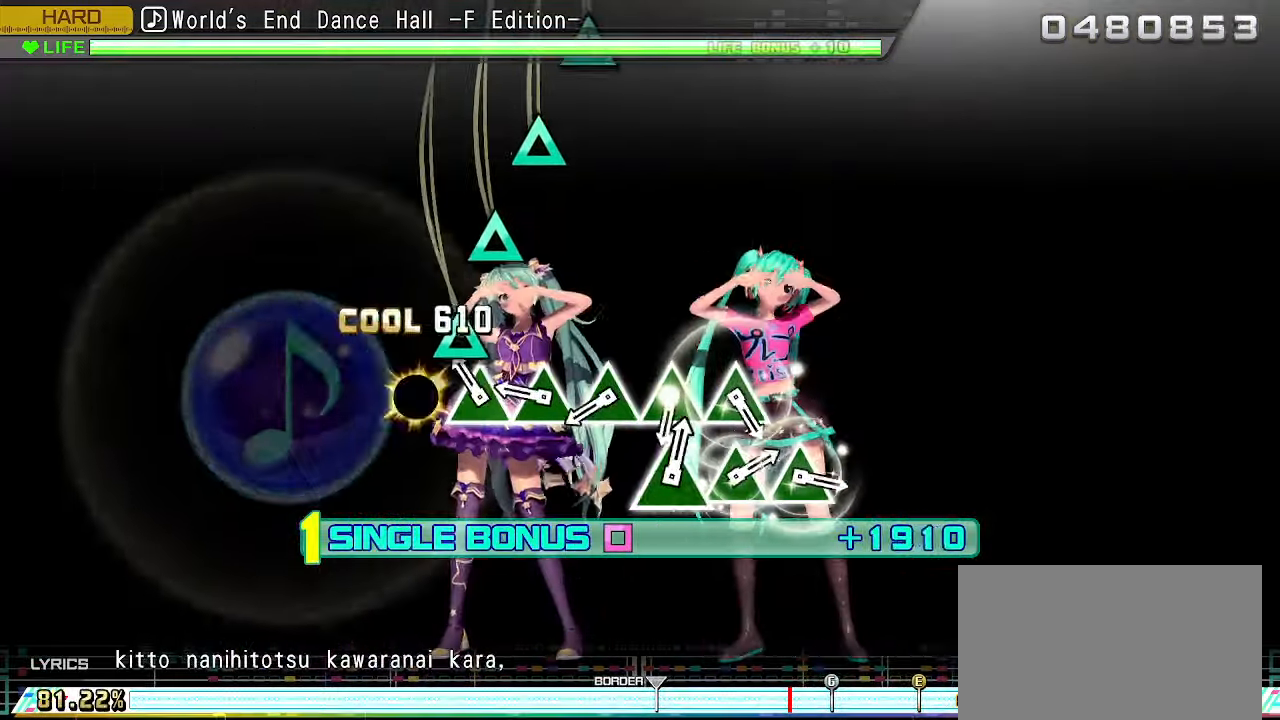
{"buttons": ["L2"], "left_stick": "center", "events": [[83, "TRIANGLE", "up"], [167, "TRIANGLE", "down"], [283, "TRIANGLE", "up"], [367, "TRIANGLE", "down"], [450, "TRIANGLE", "up"]]}
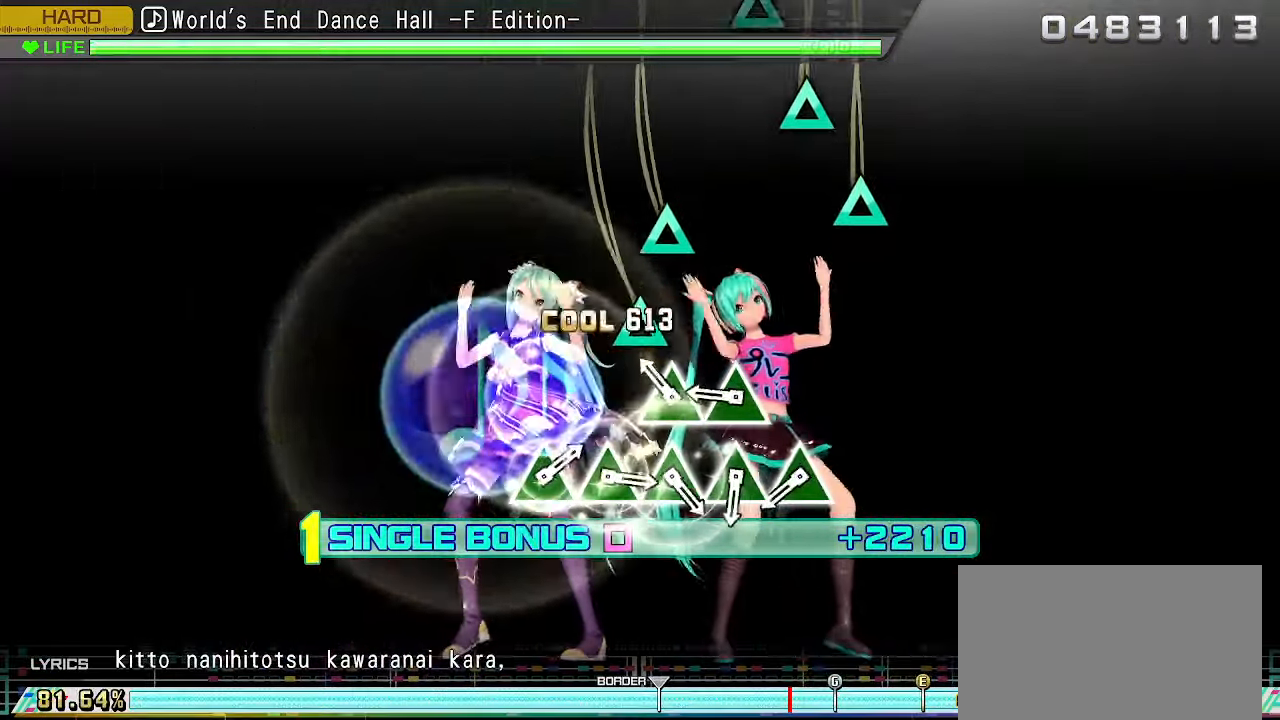
{"buttons": ["L2"], "left_stick": "center", "events": [[33, "TRIANGLE", "down"], [133, "TRIANGLE", "up"], [217, "TRIANGLE", "down"], [300, "TRIANGLE", "up"], [367, "TRIANGLE", "down"], [467, "TRIANGLE", "up"]]}
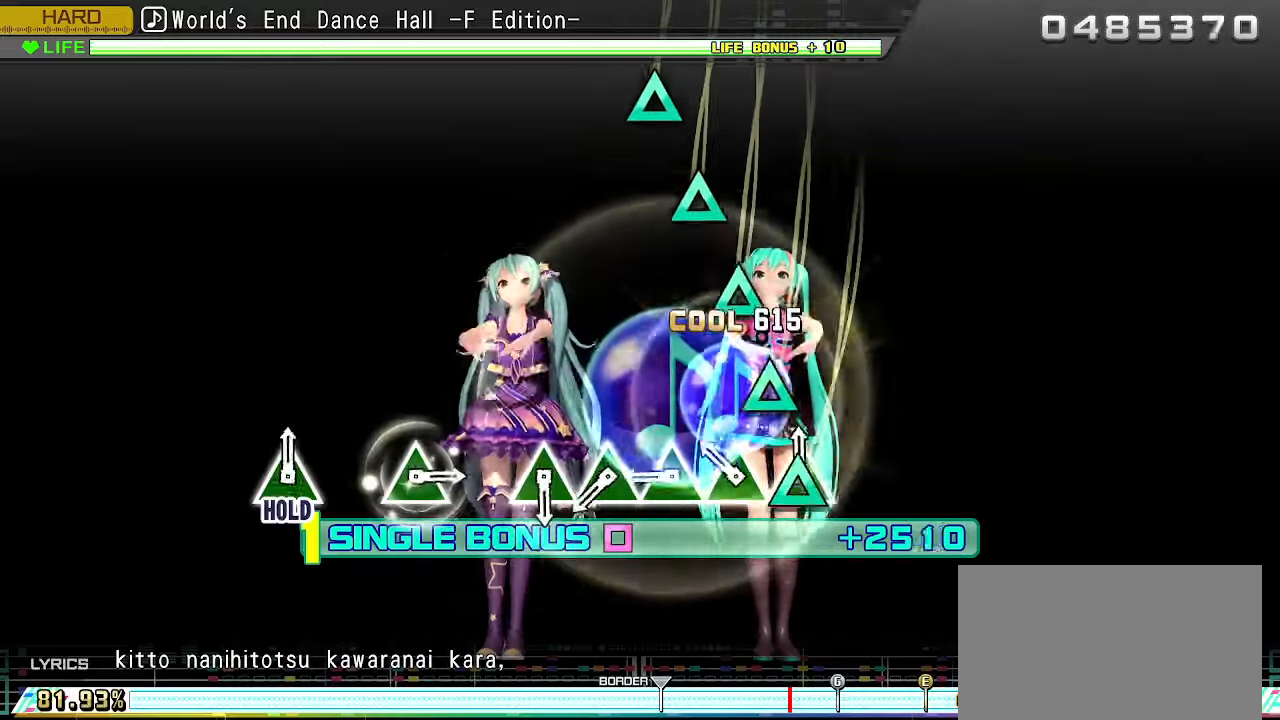
{"buttons": ["L2"], "left_stick": "center", "events": [[67, "TRIANGLE", "down"], [150, "TRIANGLE", "up"], [217, "TRIANGLE", "down"], [317, "TRIANGLE", "up"], [384, "TRIANGLE", "down"], [484, "TRIANGLE", "up"]]}
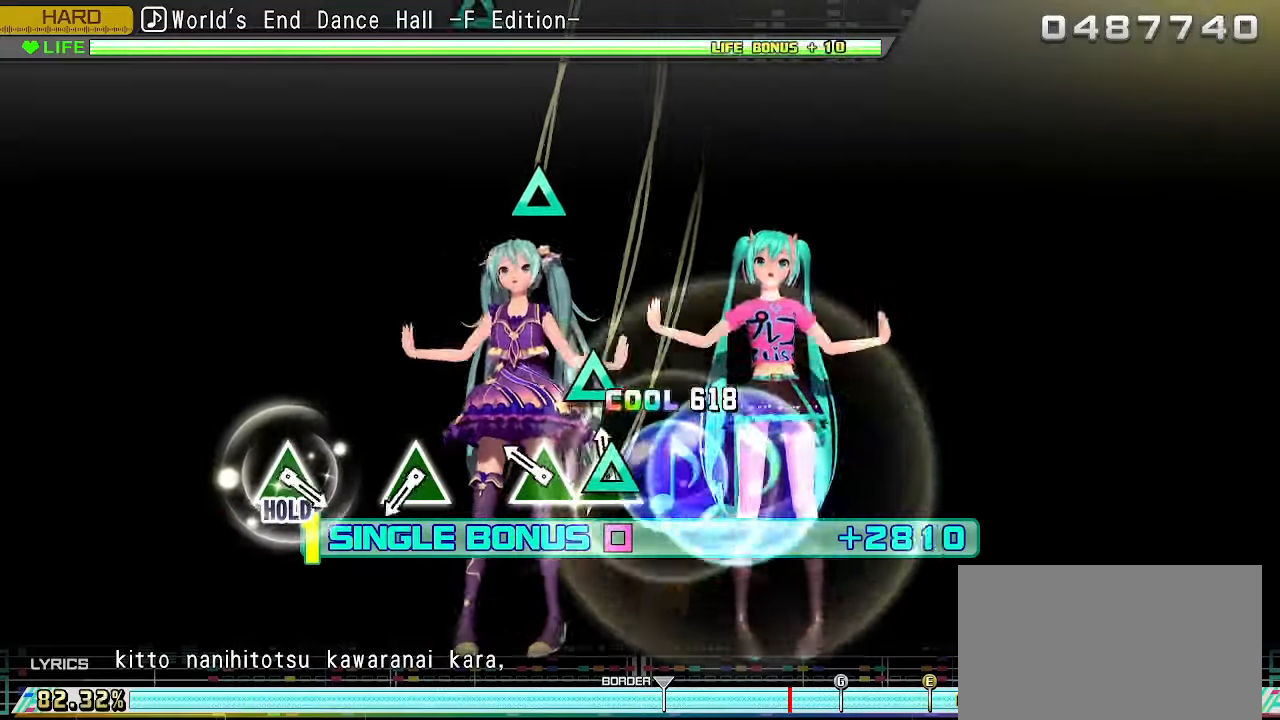
{"buttons": ["L2"], "left_stick": "center", "events": [[50, "TRIANGLE", "down"], [150, "TRIANGLE", "up"], [217, "TRIANGLE", "down"], [350, "TRIANGLE", "up"]]}
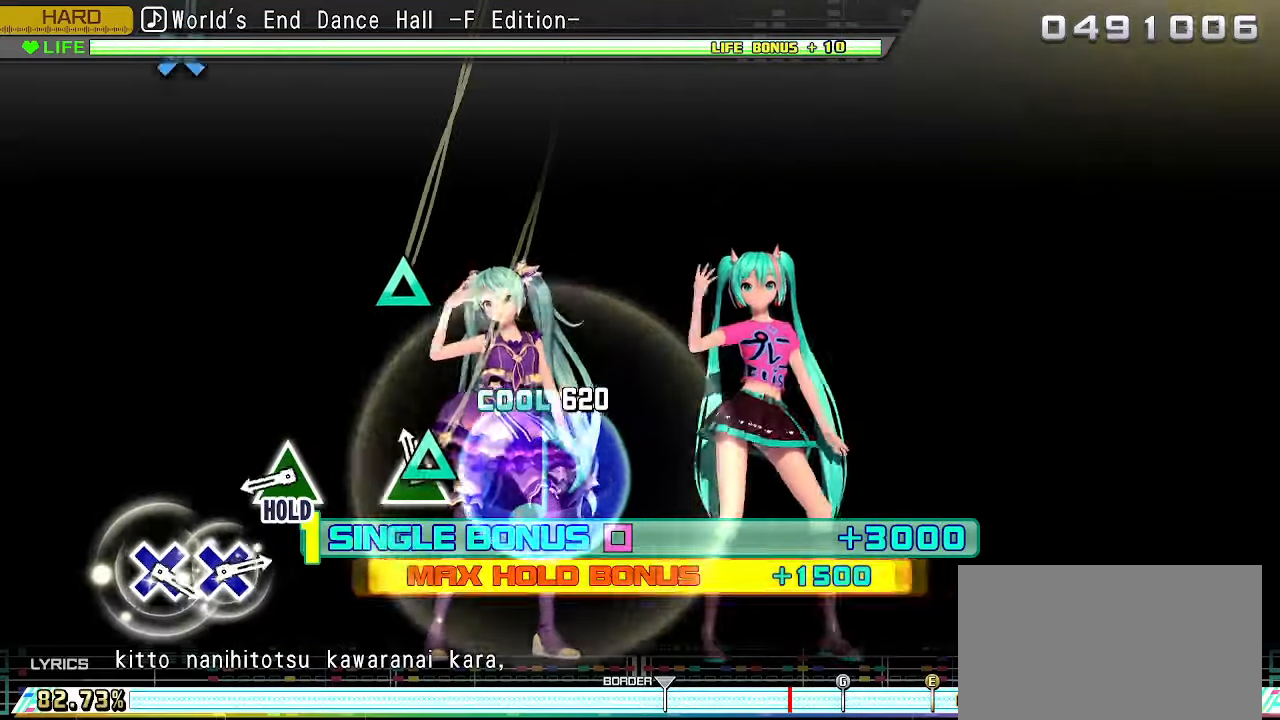
{"buttons": ["TRIANGLE", "L2"], "left_stick": "center", "events": [[67, "TRIANGLE", "down"], [200, "TRIANGLE", "up"], [434, "TRIANGLE", "down"]]}
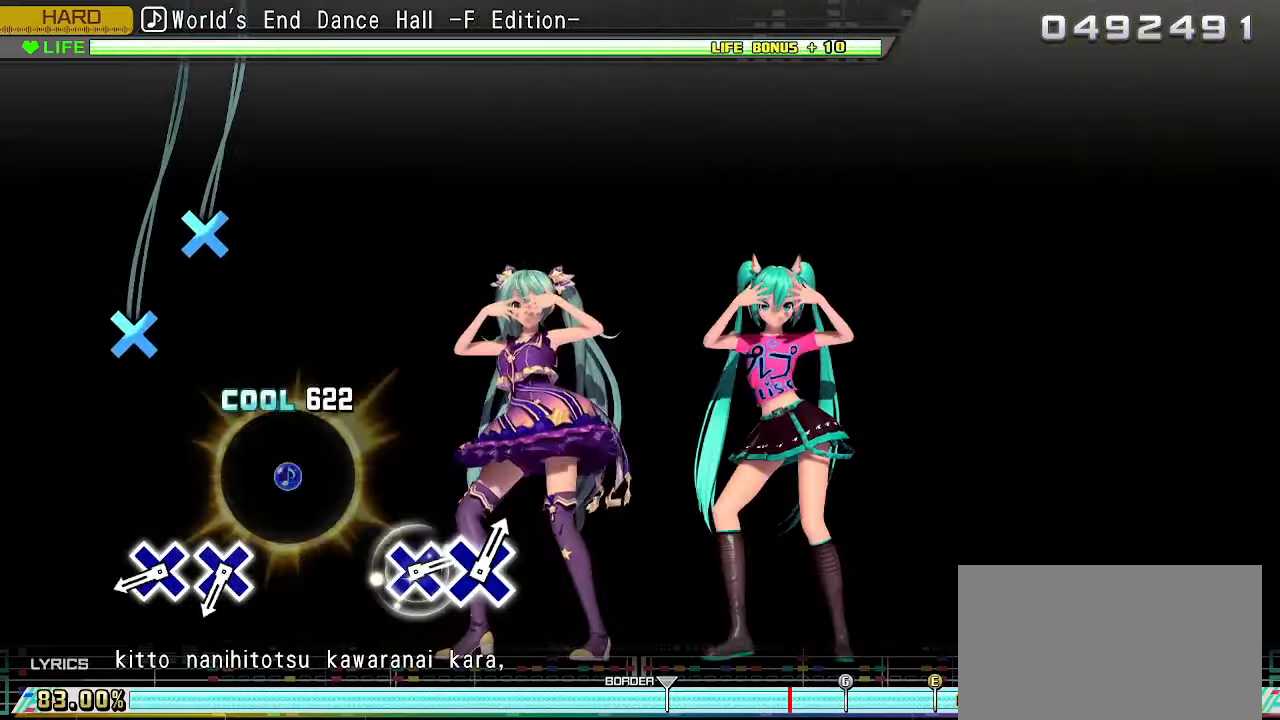
{"buttons": ["CROSS", "R2"], "left_stick": "center", "events": [[17, "R2", "down"], [117, "TRIANGLE", "up"], [284, "L2", "up"], [484, "CROSS", "down"]]}
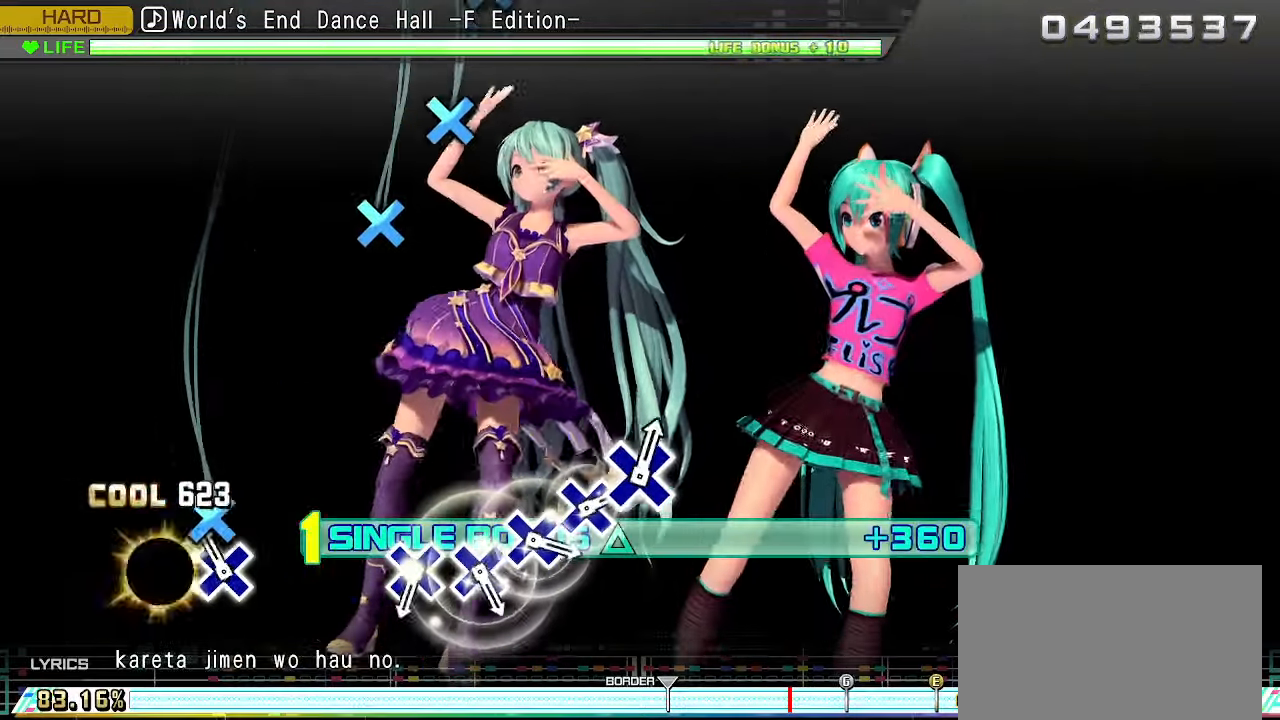
{"buttons": ["R2"], "left_stick": "center", "events": [[67, "CROSS", "up"], [150, "CROSS", "down"], [250, "CROSS", "up"]]}
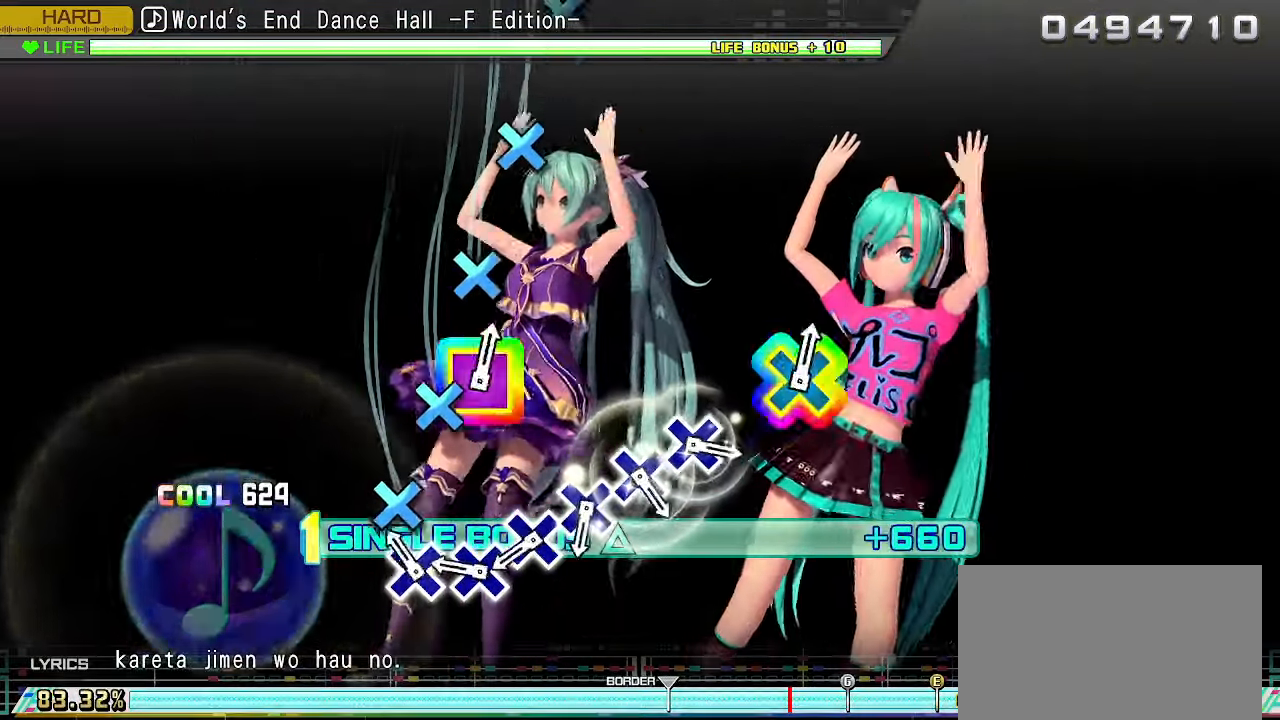
{"buttons": ["R2"], "left_stick": "center", "events": [[150, "CROSS", "down"], [250, "CROSS", "up"], [334, "CROSS", "down"], [434, "CROSS", "up"]]}
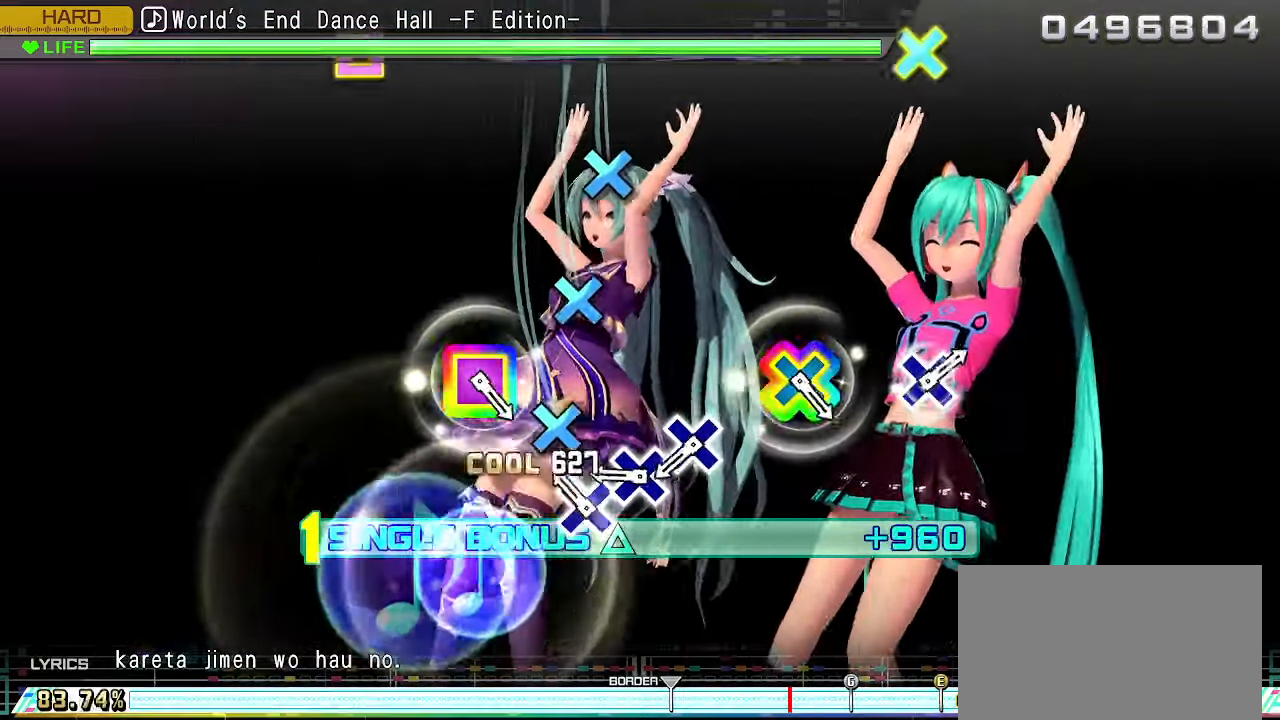
{"buttons": ["R2"], "left_stick": "center", "events": [[17, "CROSS", "down"], [100, "CROSS", "up"], [184, "CROSS", "down"], [284, "CROSS", "up"], [350, "CROSS", "down"], [467, "CROSS", "up"]]}
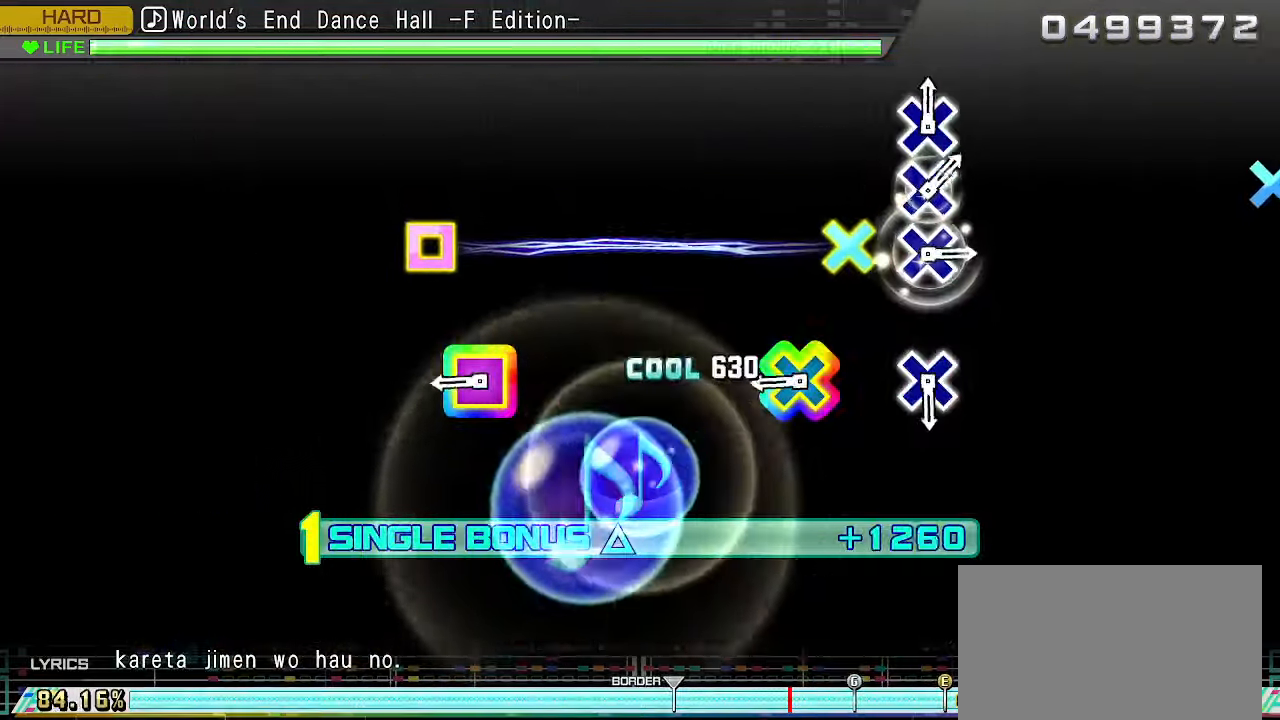
{"buttons": ["CROSS", "R2"], "left_stick": "center", "events": [[34, "CROSS", "down"], [167, "CROSS", "up"], [366, "CROSS", "down"], [366, "SQUARE", "down"], [500, "SQUARE", "up"]]}
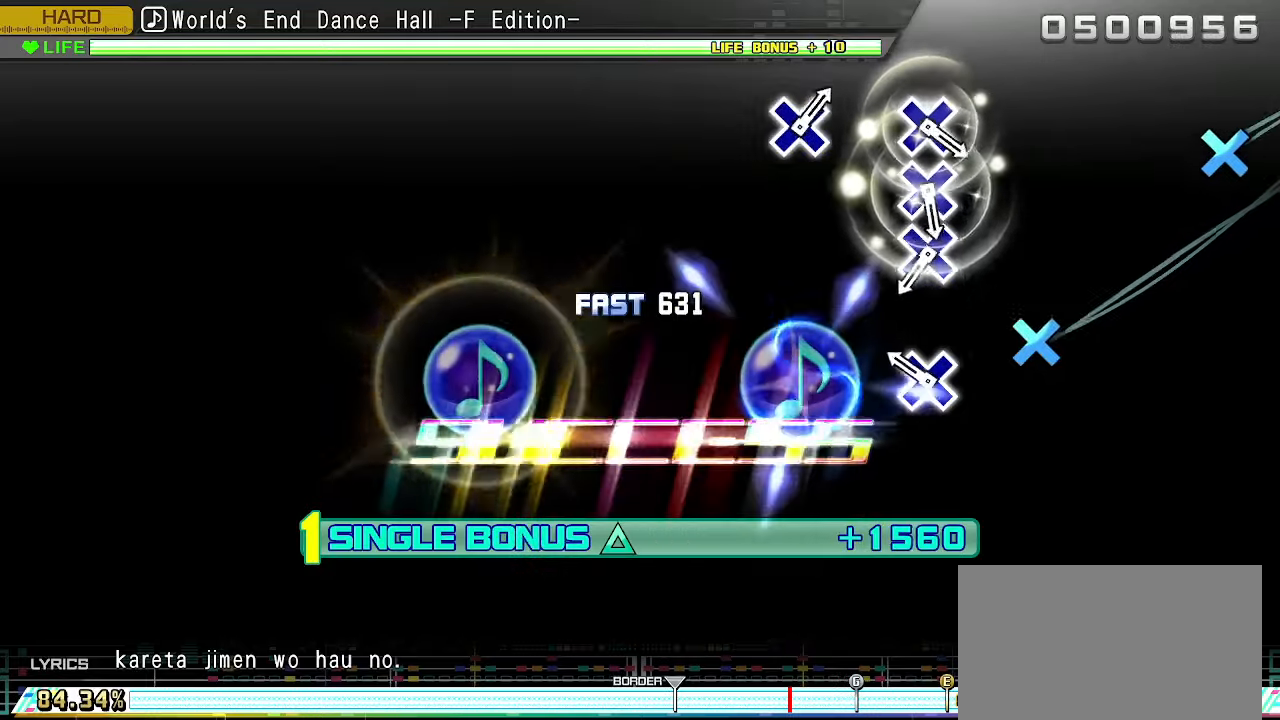
{"buttons": ["R2"], "left_stick": "center", "events": [[50, "CROSS", "up"], [250, "CROSS", "down"], [366, "CROSS", "up"]]}
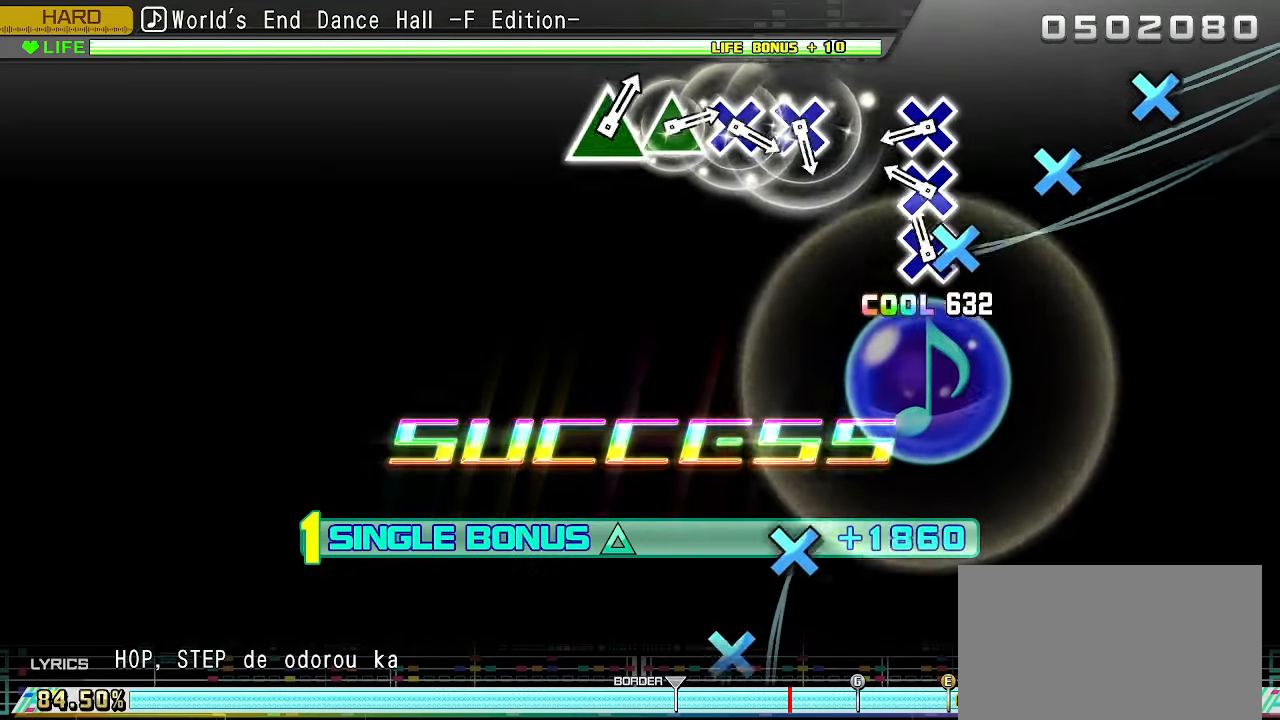
{"buttons": ["CROSS", "R2"], "left_stick": "center", "events": [[100, "CROSS", "down"], [200, "CROSS", "up"], [283, "CROSS", "down"], [383, "CROSS", "up"], [466, "CROSS", "down"]]}